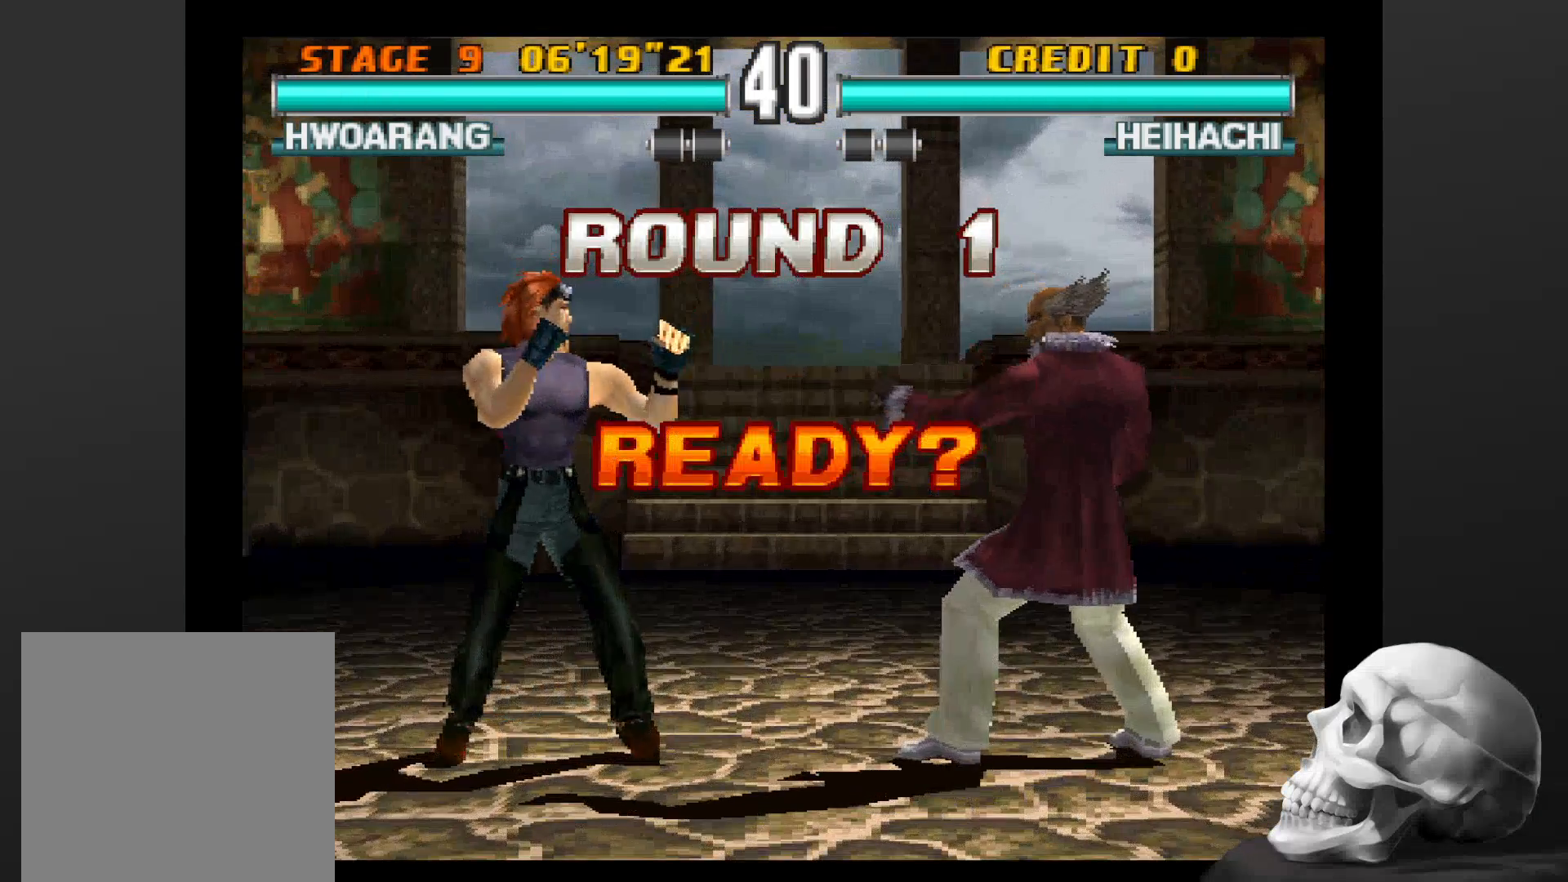
Gameplay with a controller (PlayStation layout); each line is a JSON object with the inputs held at the frame after it. "events" lists button and stick changes between this image and that frame as [ms after this image, input, new state], when the widget could be followed in between. Not read: CROSS DPAD_DOWN DPAD_LEFT DPAD_RIGHT L3 R1 R3.
{"buttons": [], "left_stick": "center", "right_stick": "center", "events": [[167, "CIRCLE", "down"], [334, "CIRCLE", "up"]]}
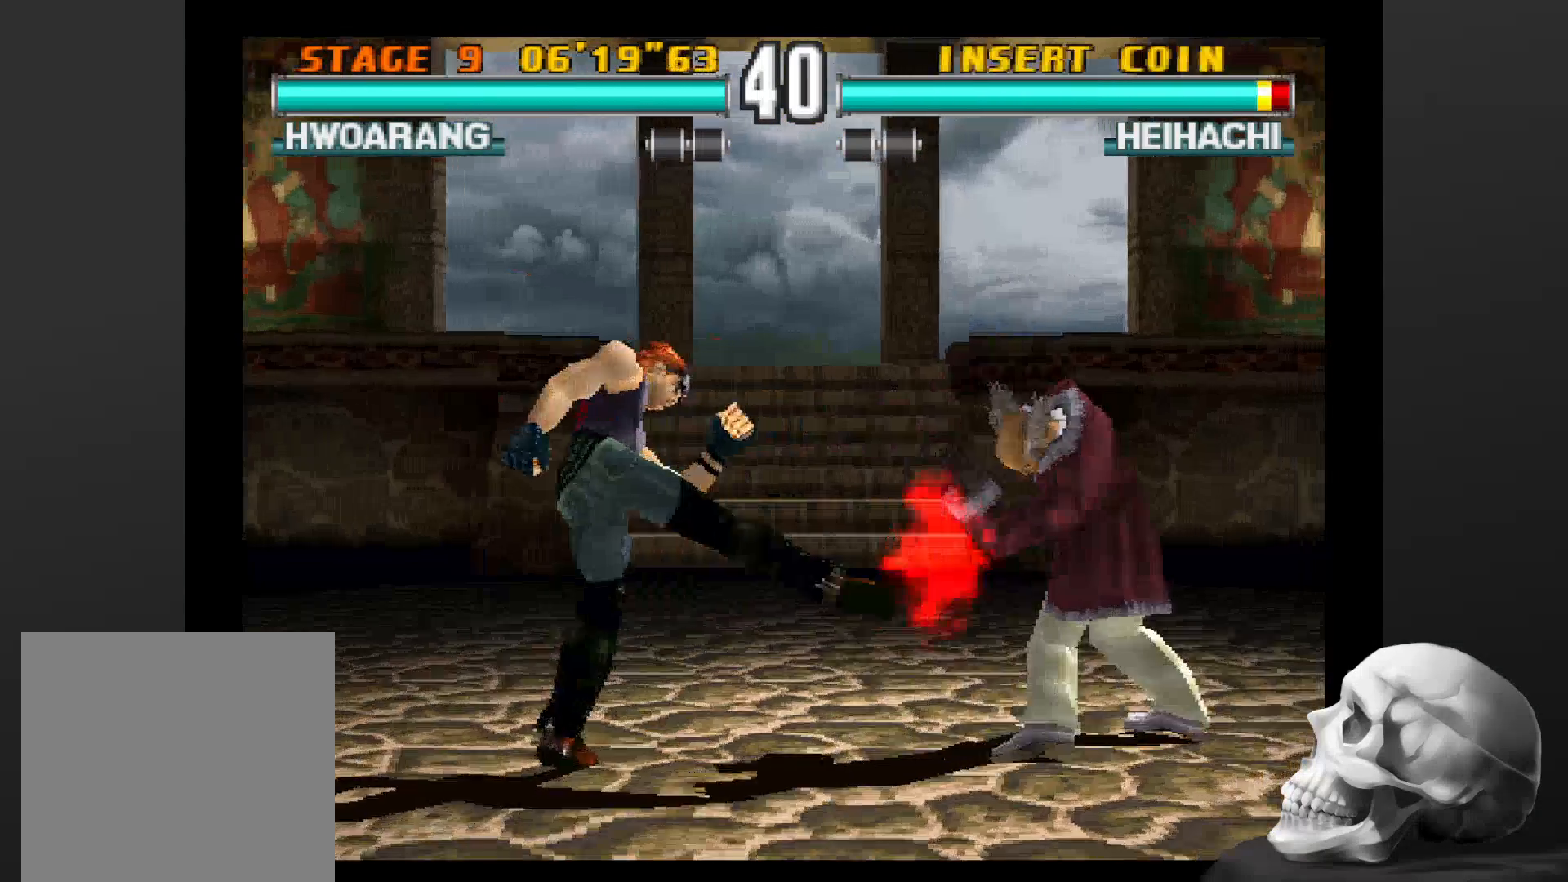
{"buttons": [], "left_stick": "center", "right_stick": "center", "events": []}
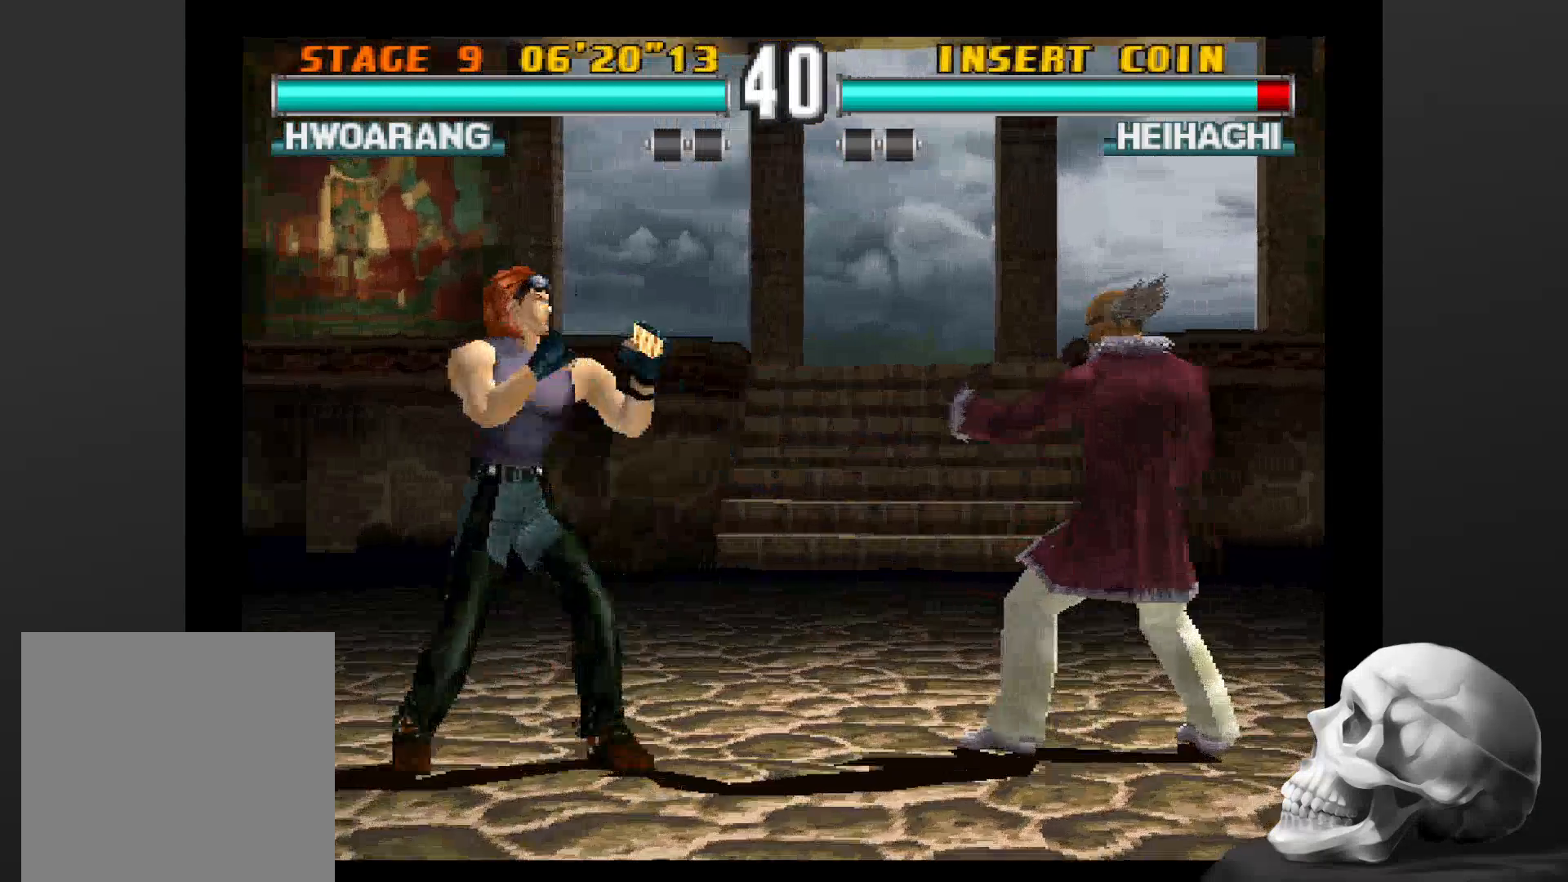
{"buttons": [], "left_stick": "center", "right_stick": "center", "events": [[200, "CIRCLE", "down"], [400, "CIRCLE", "up"]]}
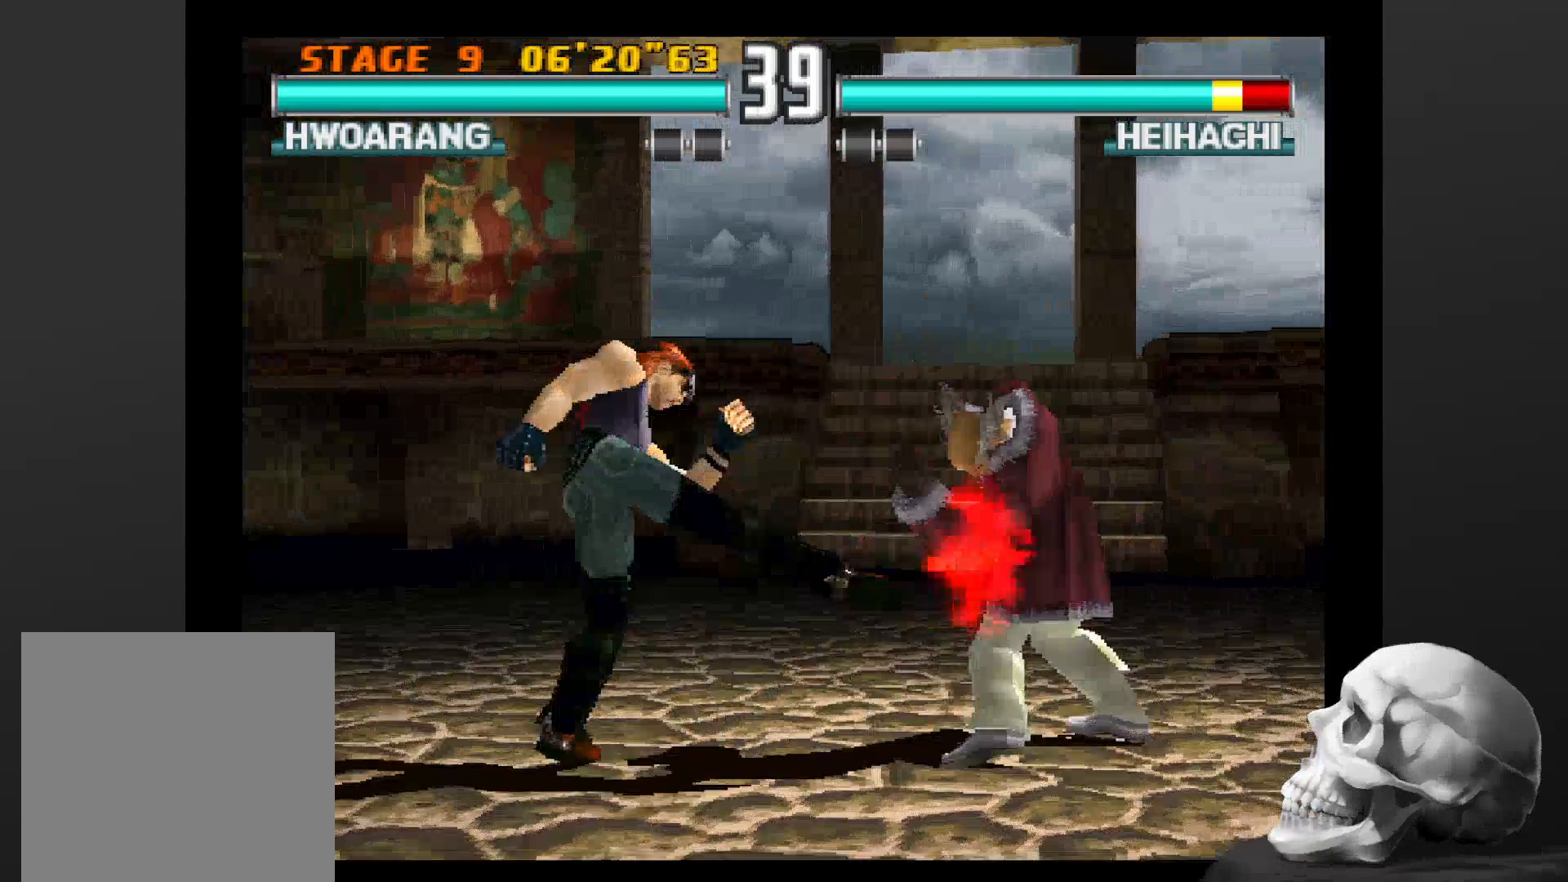
{"buttons": [], "left_stick": "center", "right_stick": "center", "events": []}
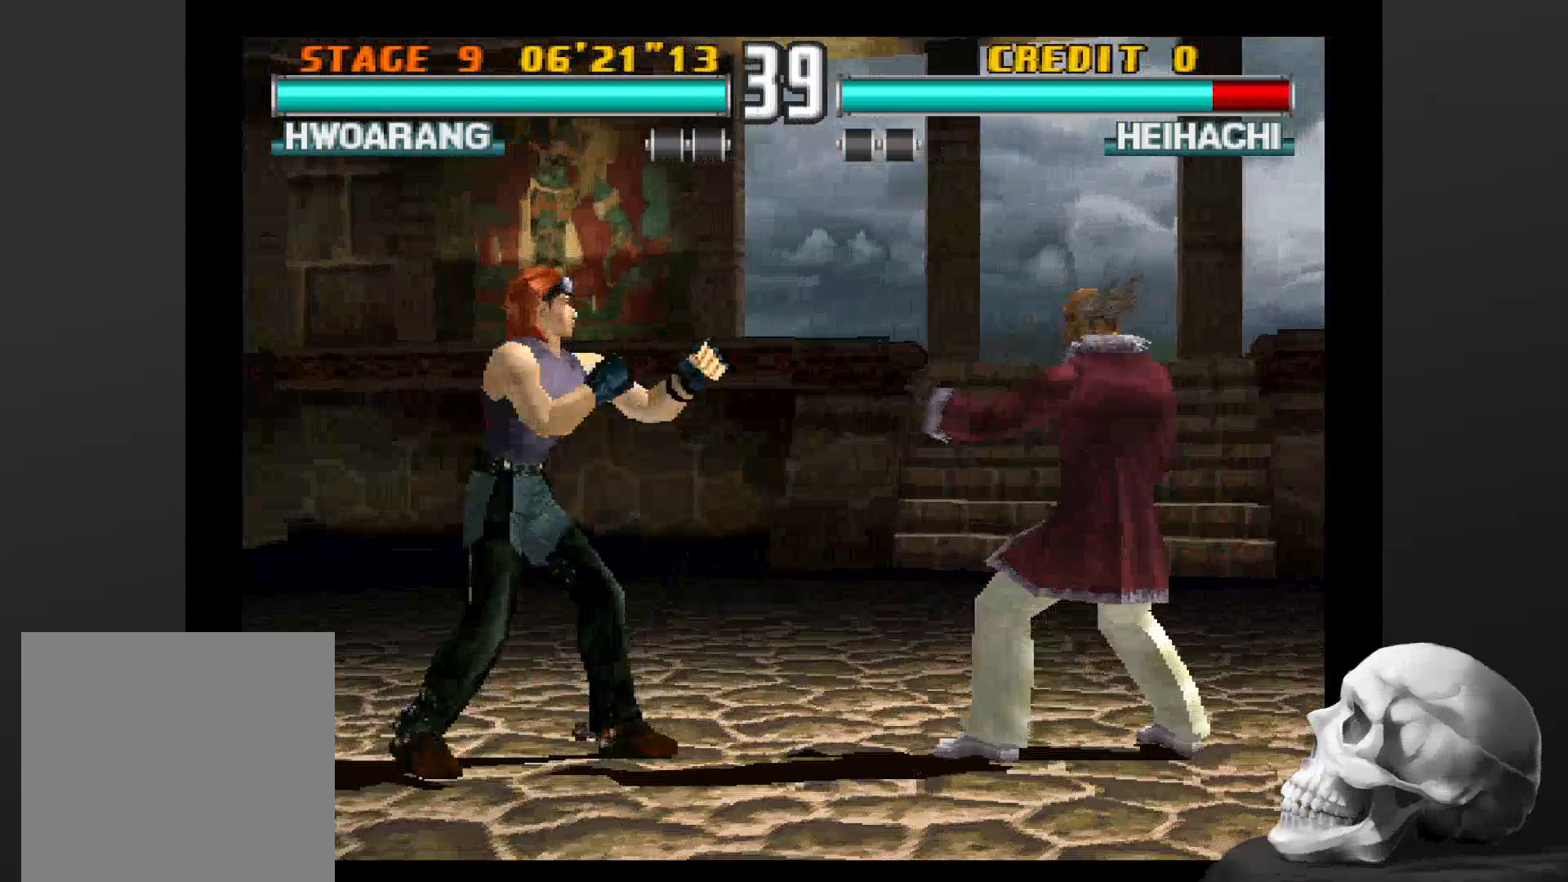
{"buttons": [], "left_stick": "center", "right_stick": "center", "events": []}
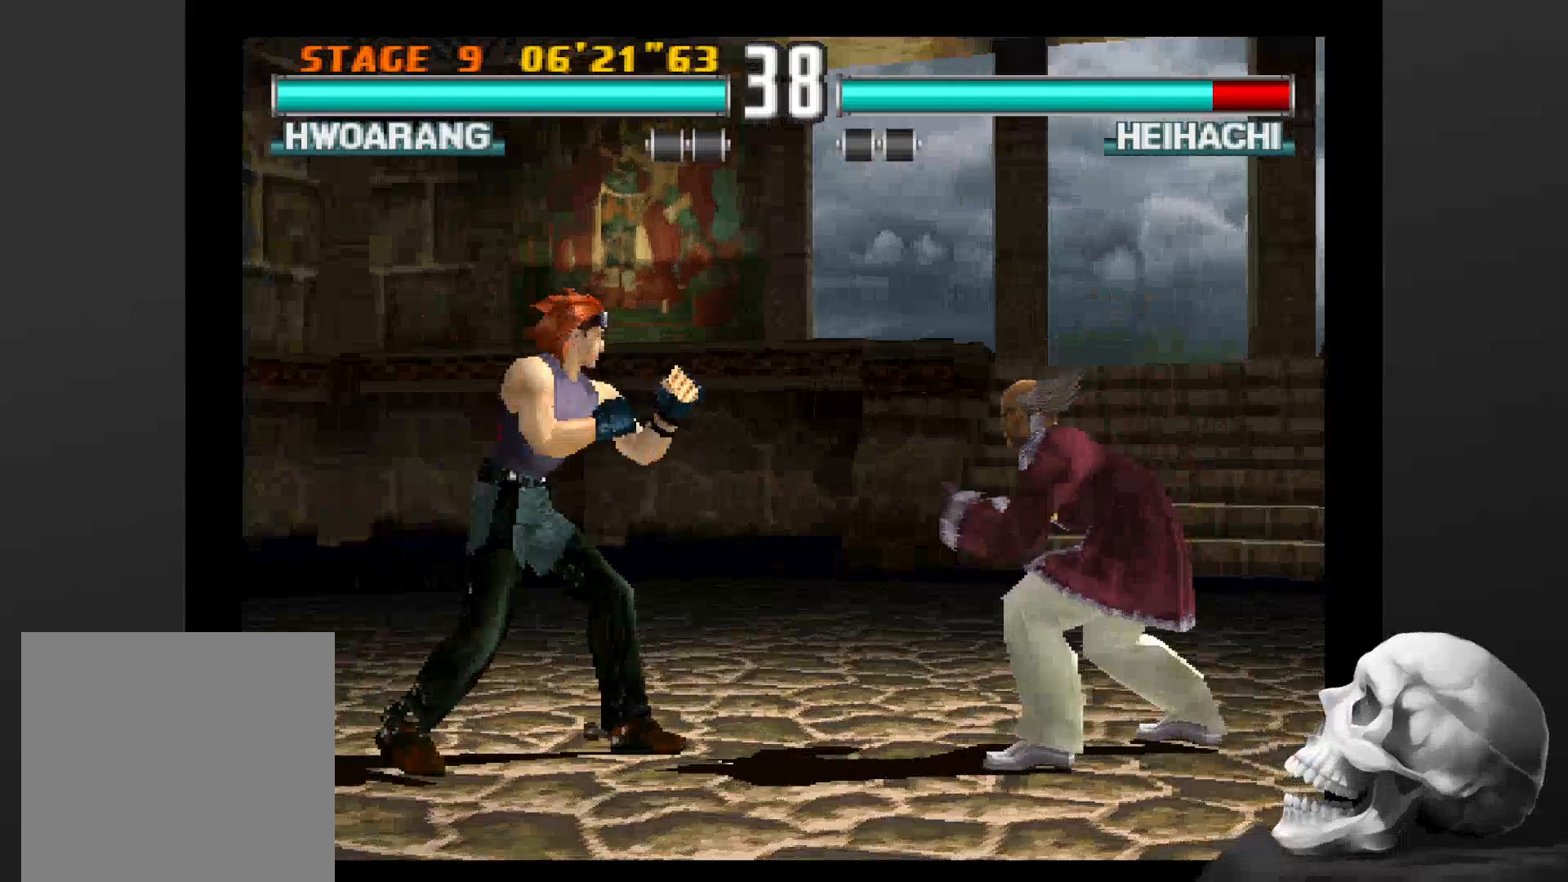
{"buttons": [], "left_stick": "center", "right_stick": "center", "events": [[67, "CIRCLE", "down"], [267, "CIRCLE", "up"]]}
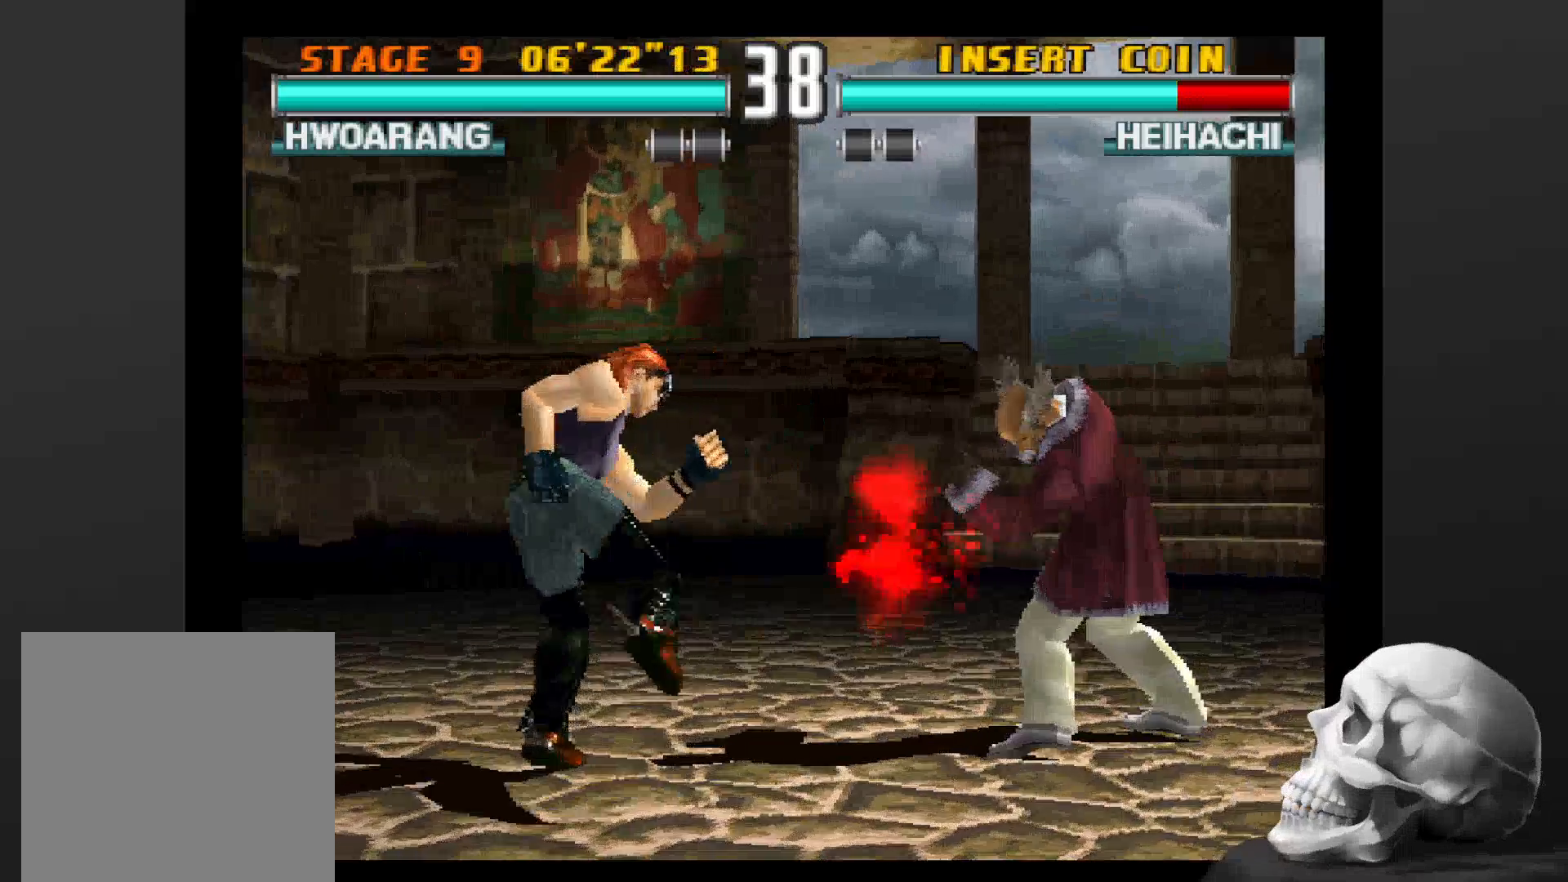
{"buttons": [], "left_stick": "center", "right_stick": "center", "events": []}
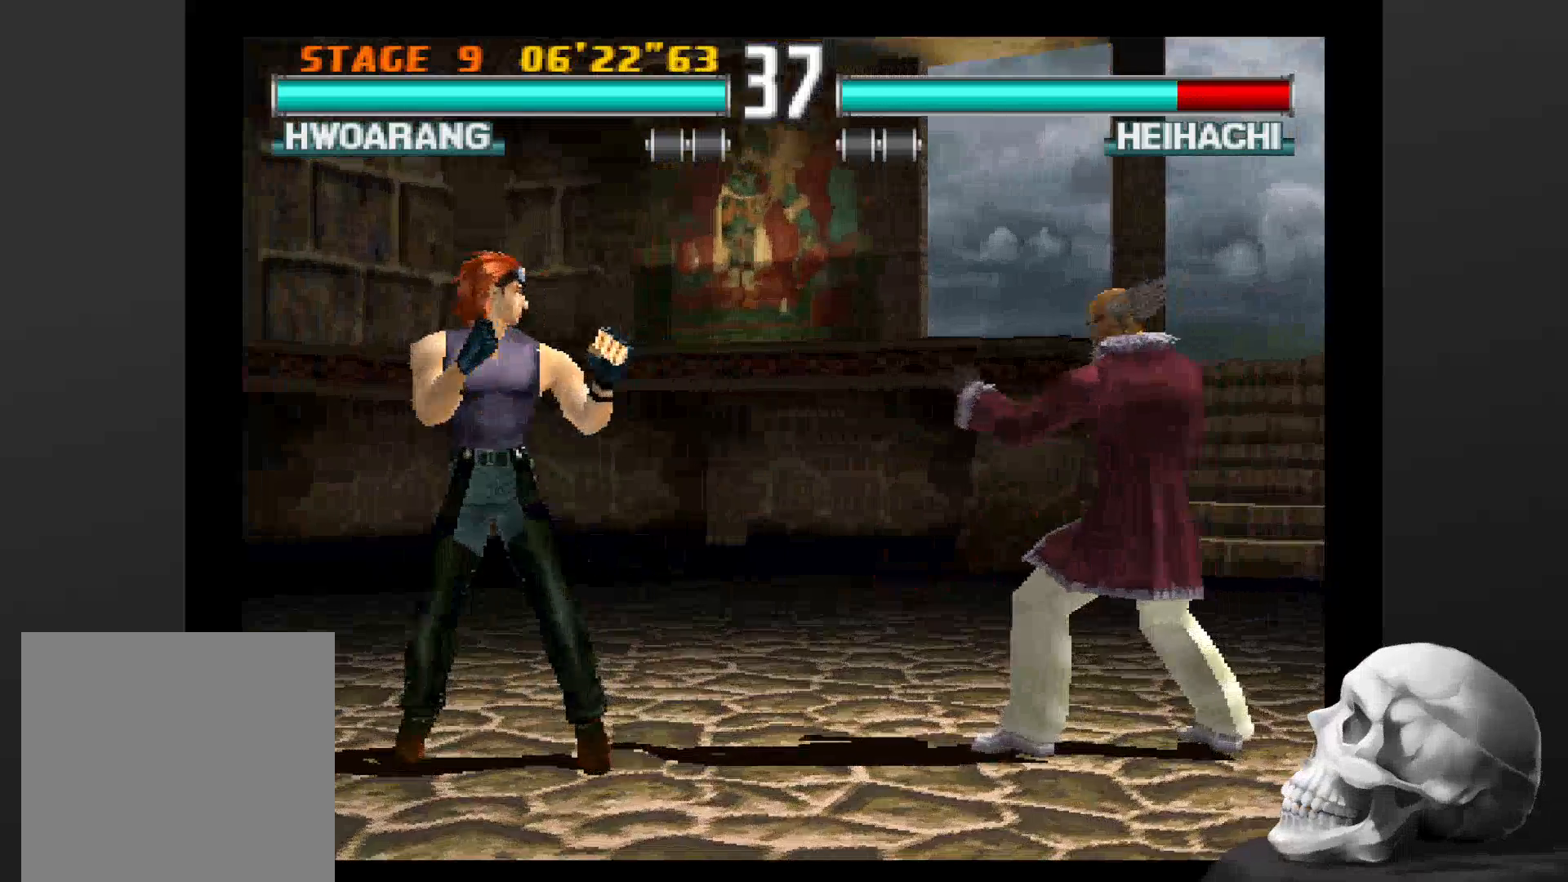
{"buttons": [], "left_stick": "center", "right_stick": "center", "events": [[300, "CIRCLE", "down"], [500, "CIRCLE", "up"]]}
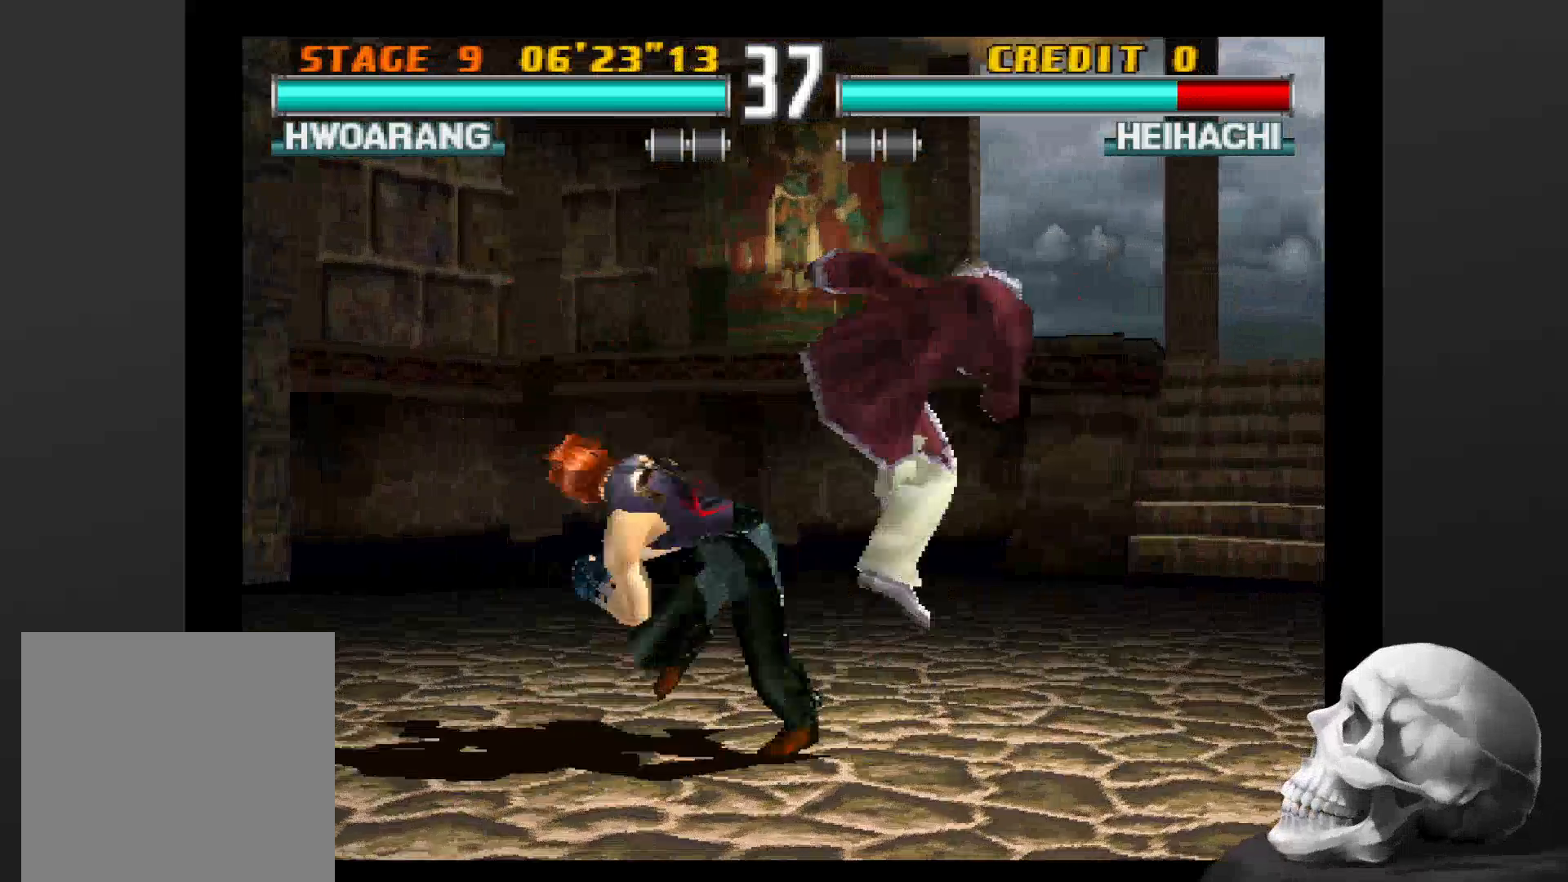
{"buttons": [], "left_stick": "center", "right_stick": "center", "events": []}
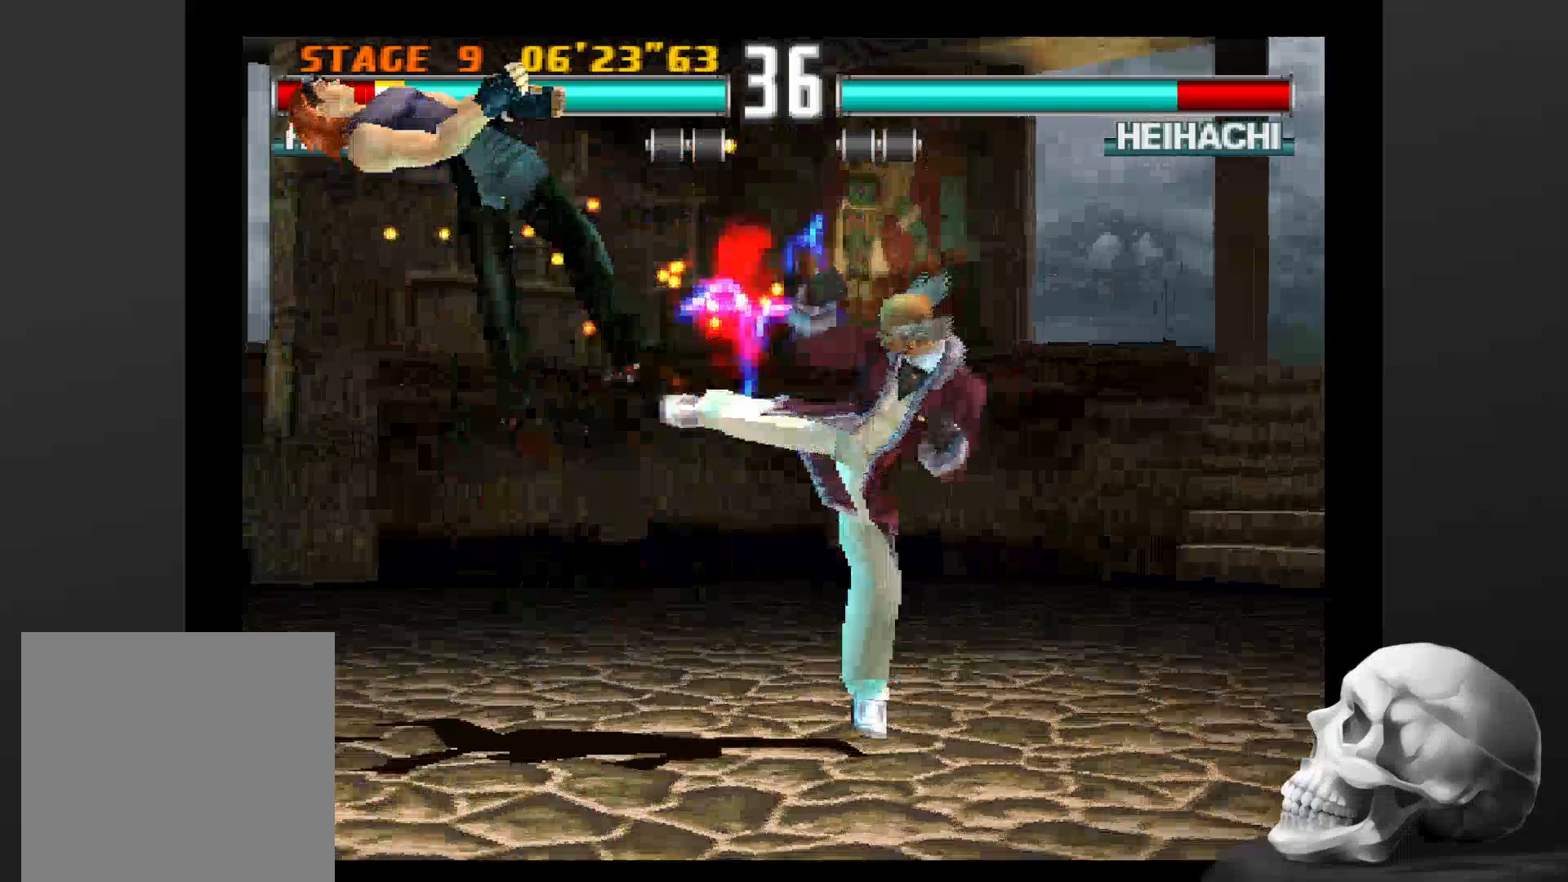
{"buttons": [], "left_stick": "center", "right_stick": "center", "events": []}
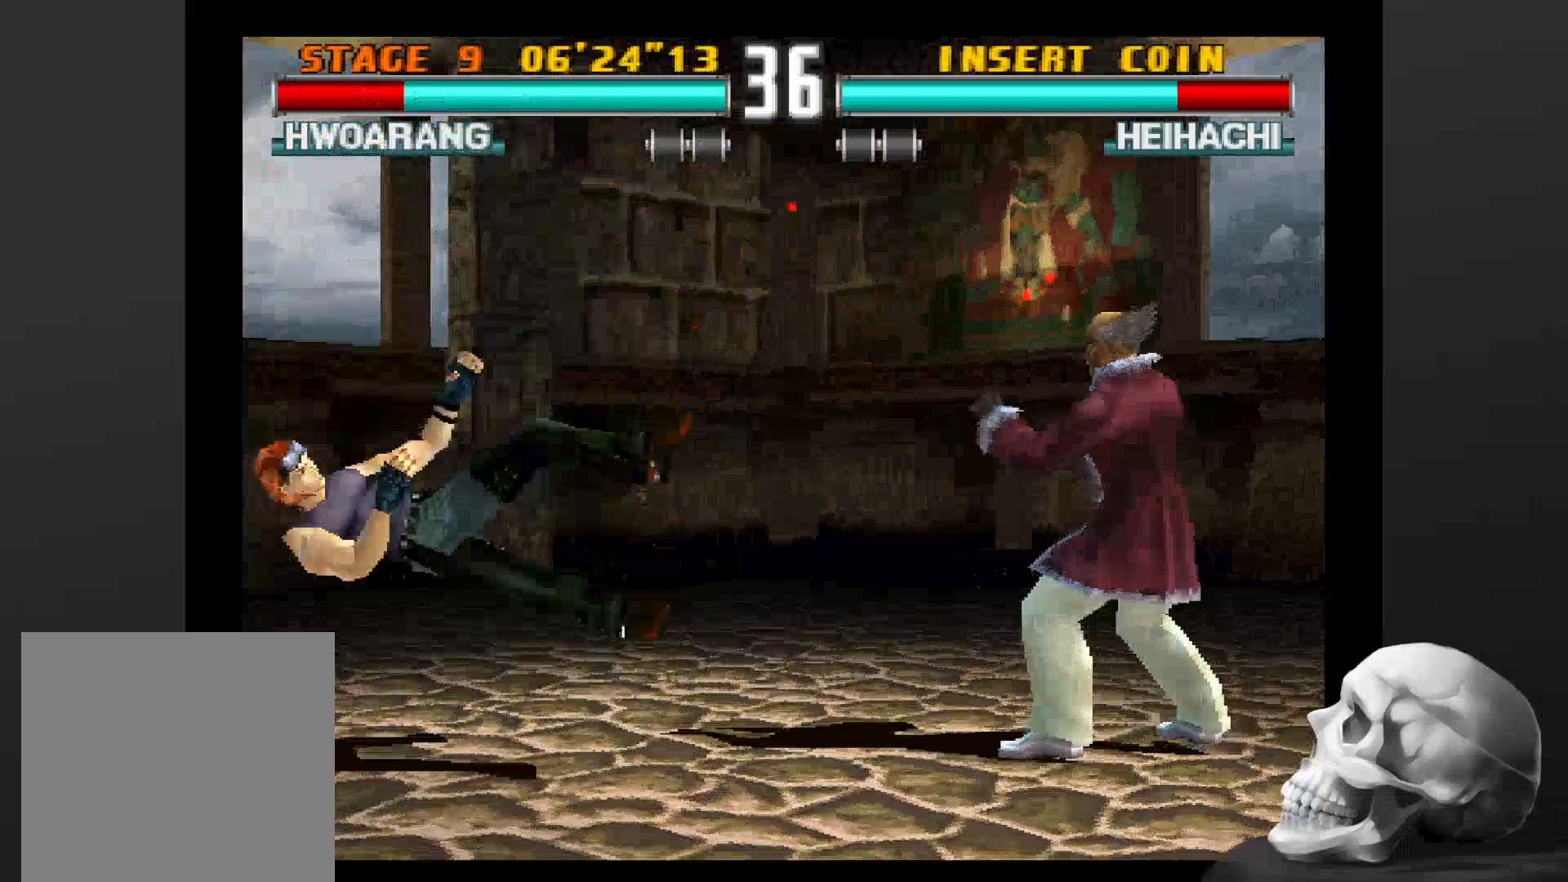
{"buttons": [], "left_stick": "center", "right_stick": "center", "events": []}
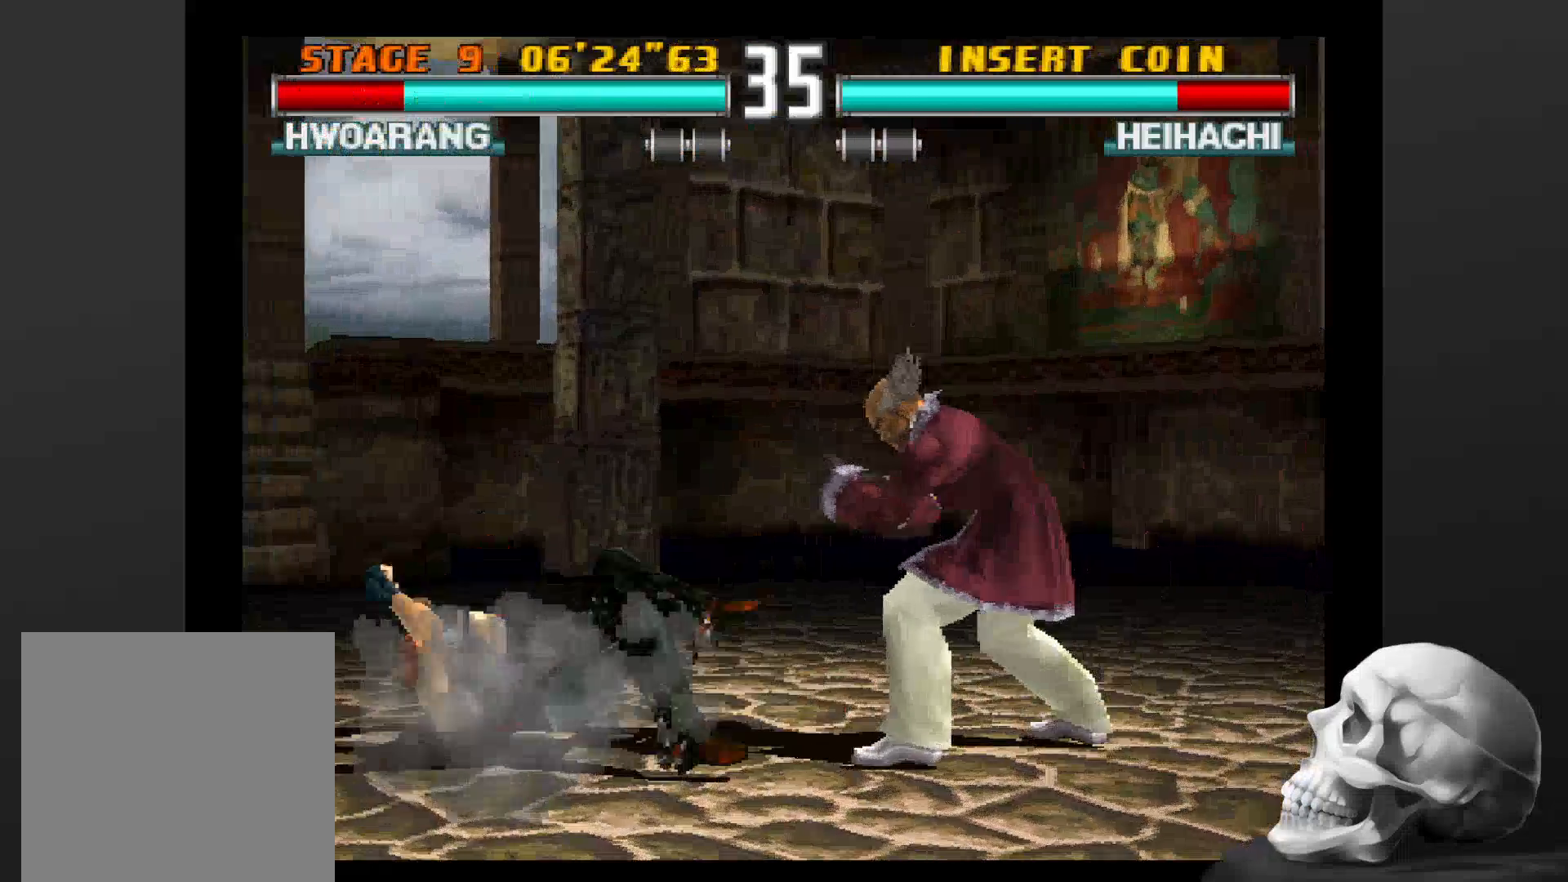
{"buttons": [], "left_stick": "center", "right_stick": "center", "events": []}
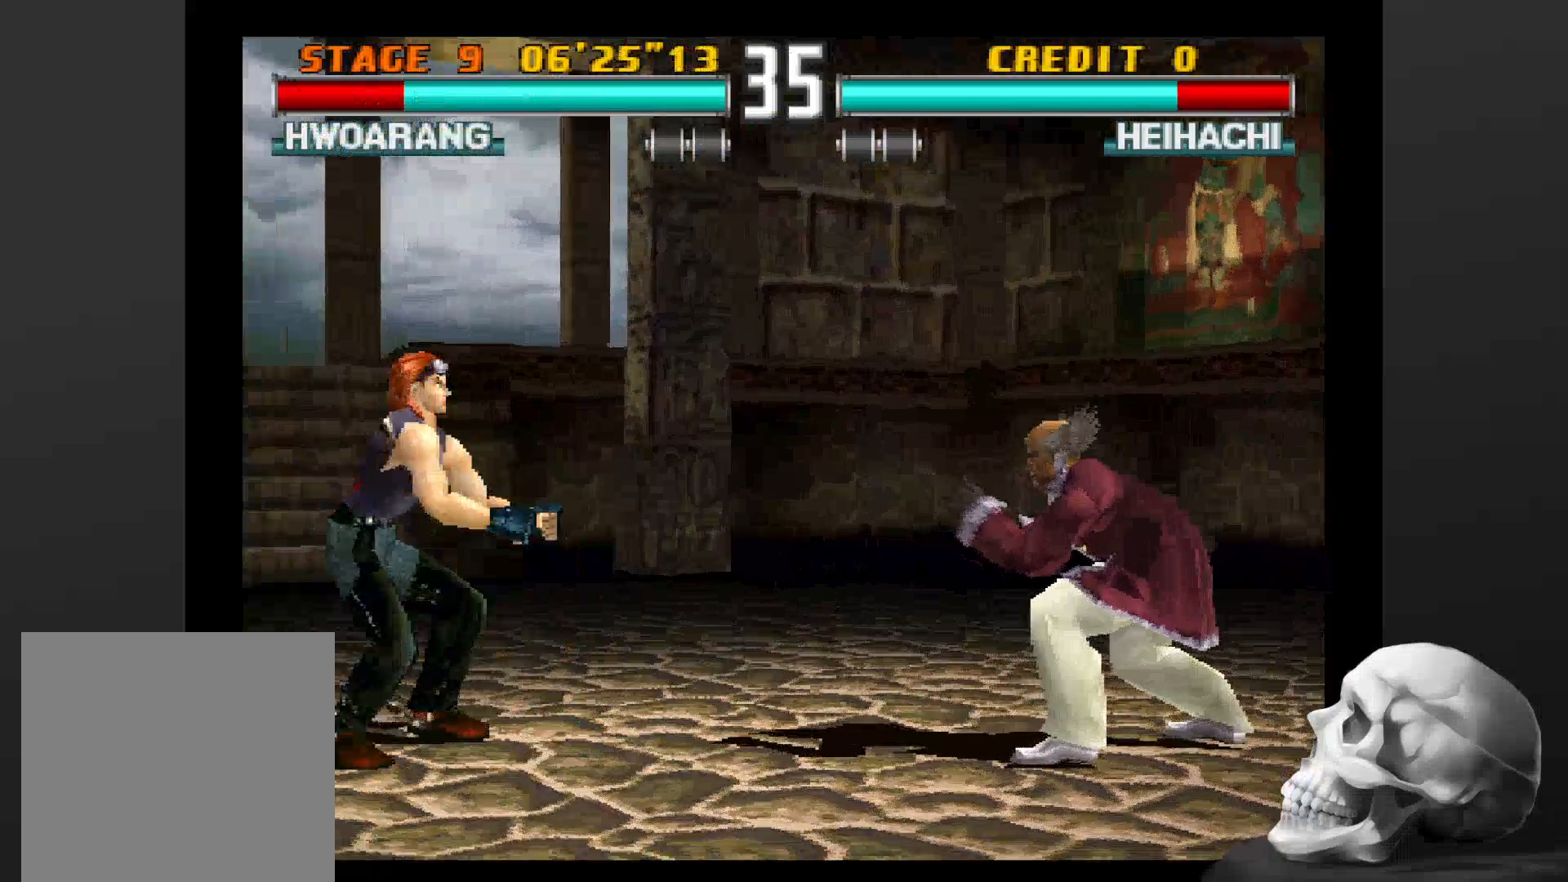
{"buttons": [], "left_stick": "center", "right_stick": "center", "events": []}
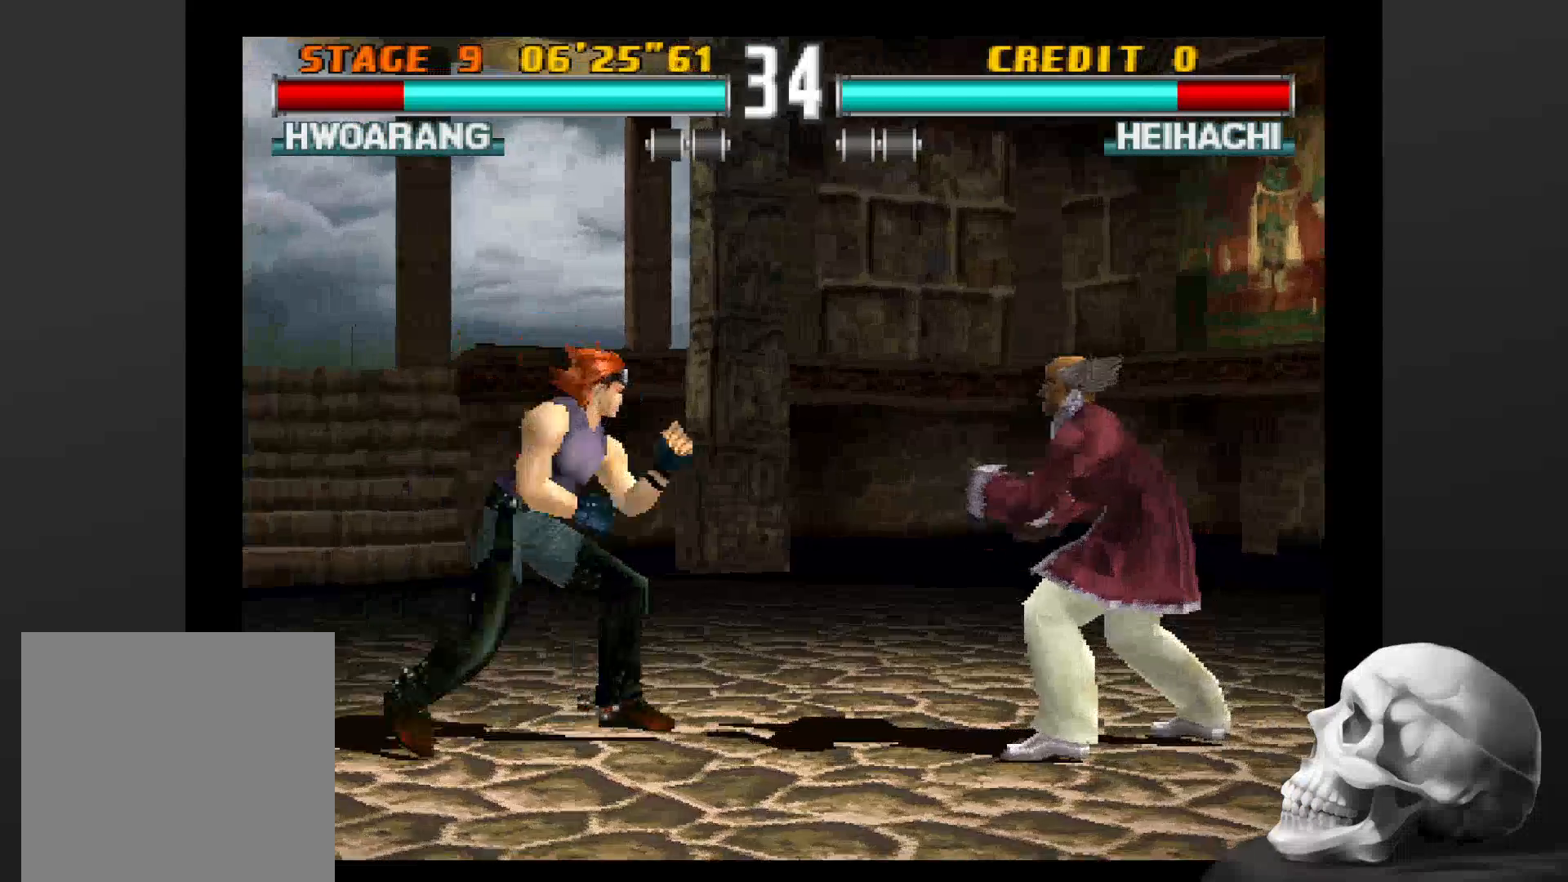
{"buttons": [], "left_stick": "center", "right_stick": "center", "events": [[34, "CIRCLE", "down"], [234, "CIRCLE", "up"]]}
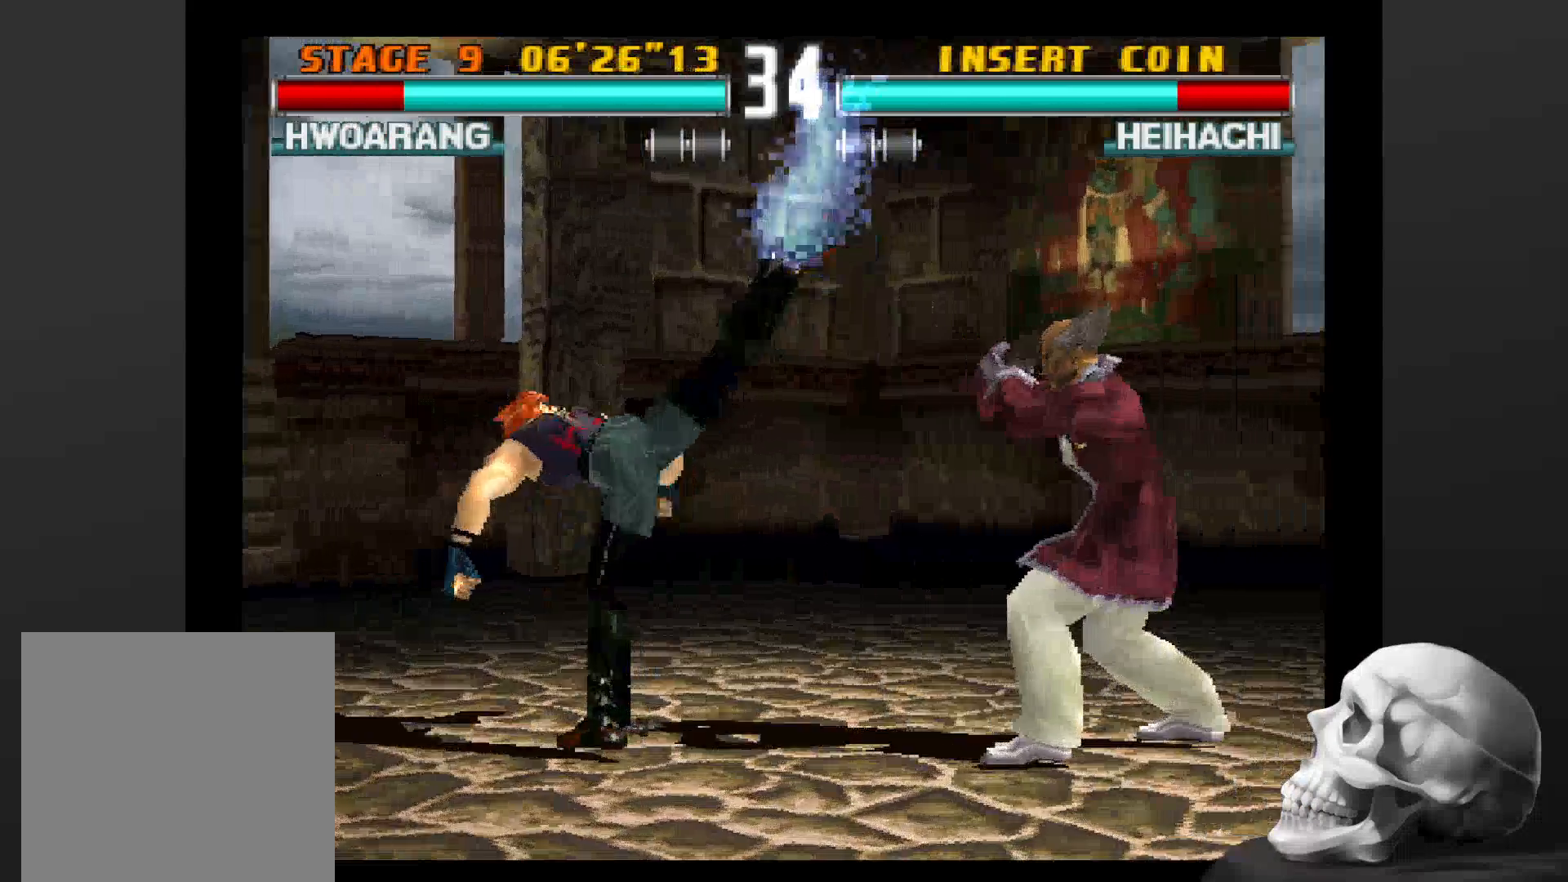
{"buttons": [], "left_stick": "center", "right_stick": "center", "events": []}
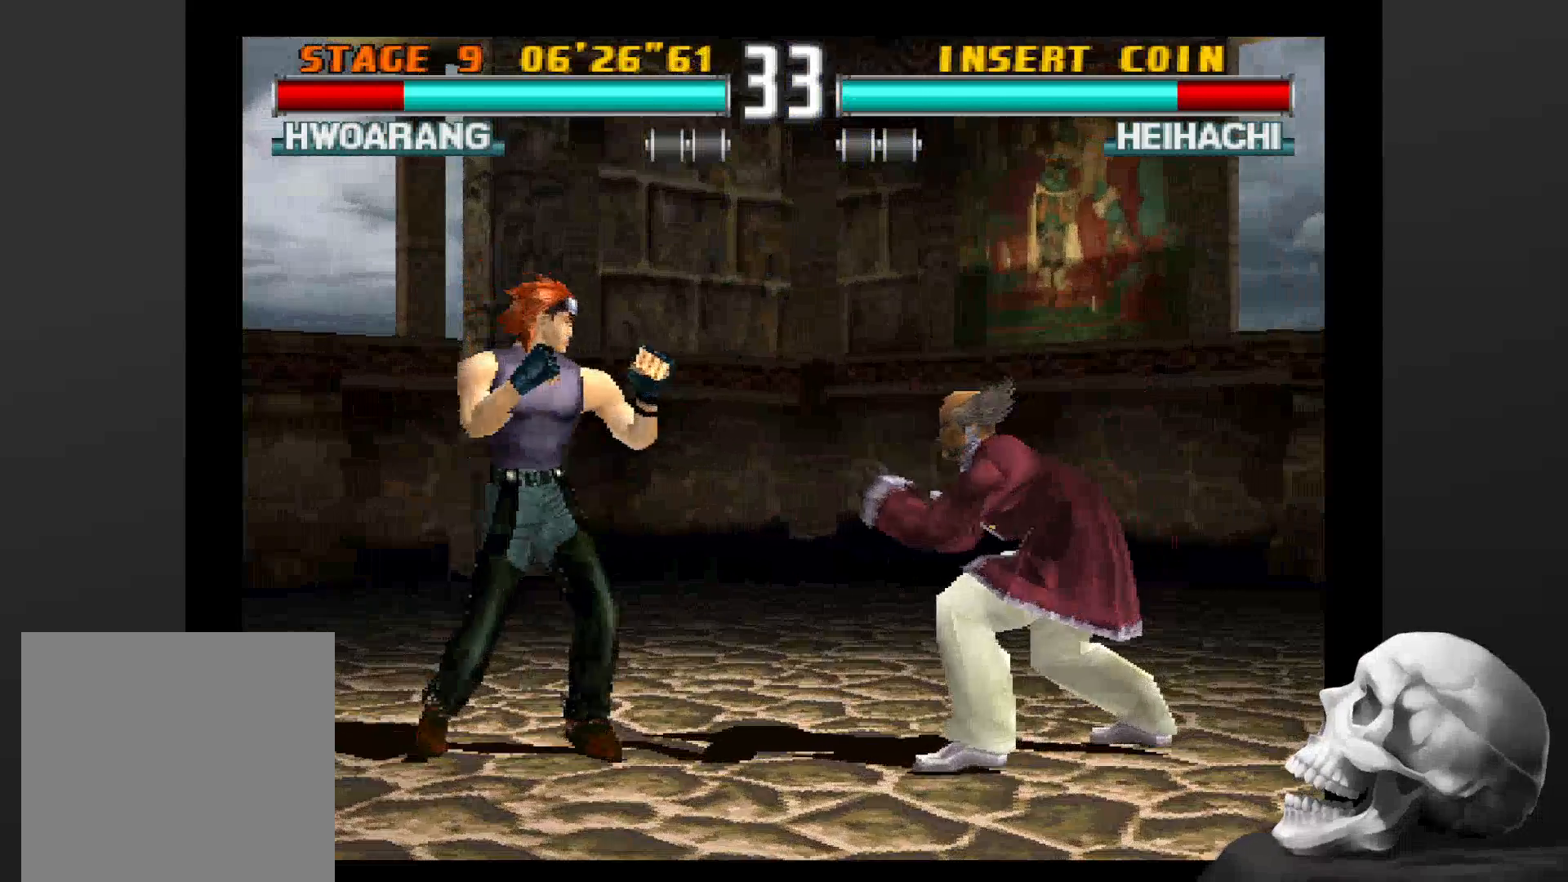
{"buttons": [], "left_stick": "center", "right_stick": "center", "events": [[167, "CIRCLE", "down"], [367, "CIRCLE", "up"]]}
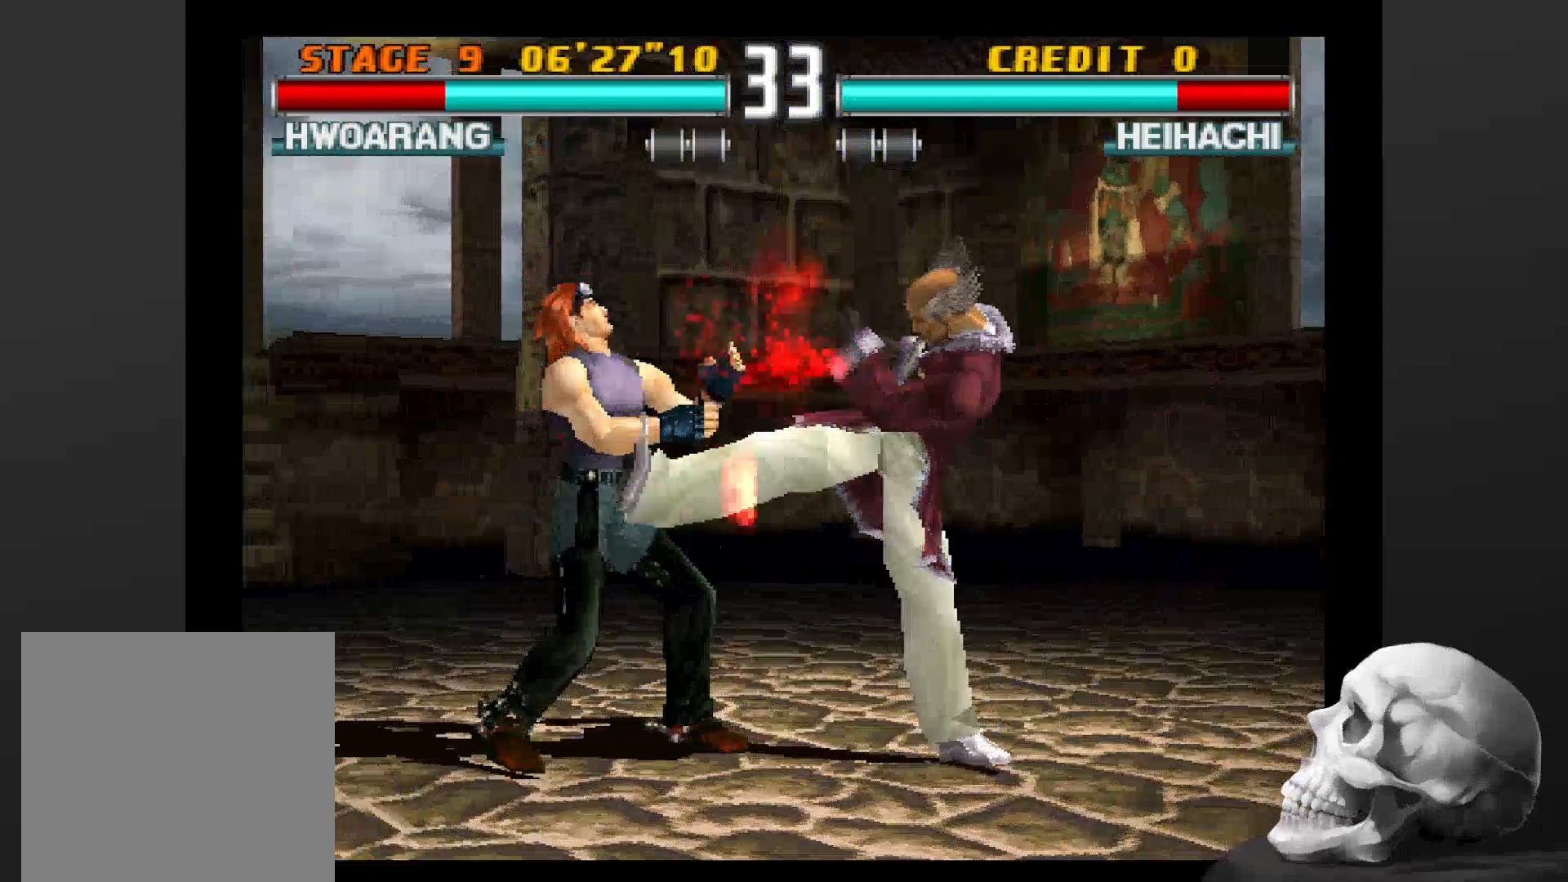
{"buttons": [], "left_stick": "center", "right_stick": "center", "events": []}
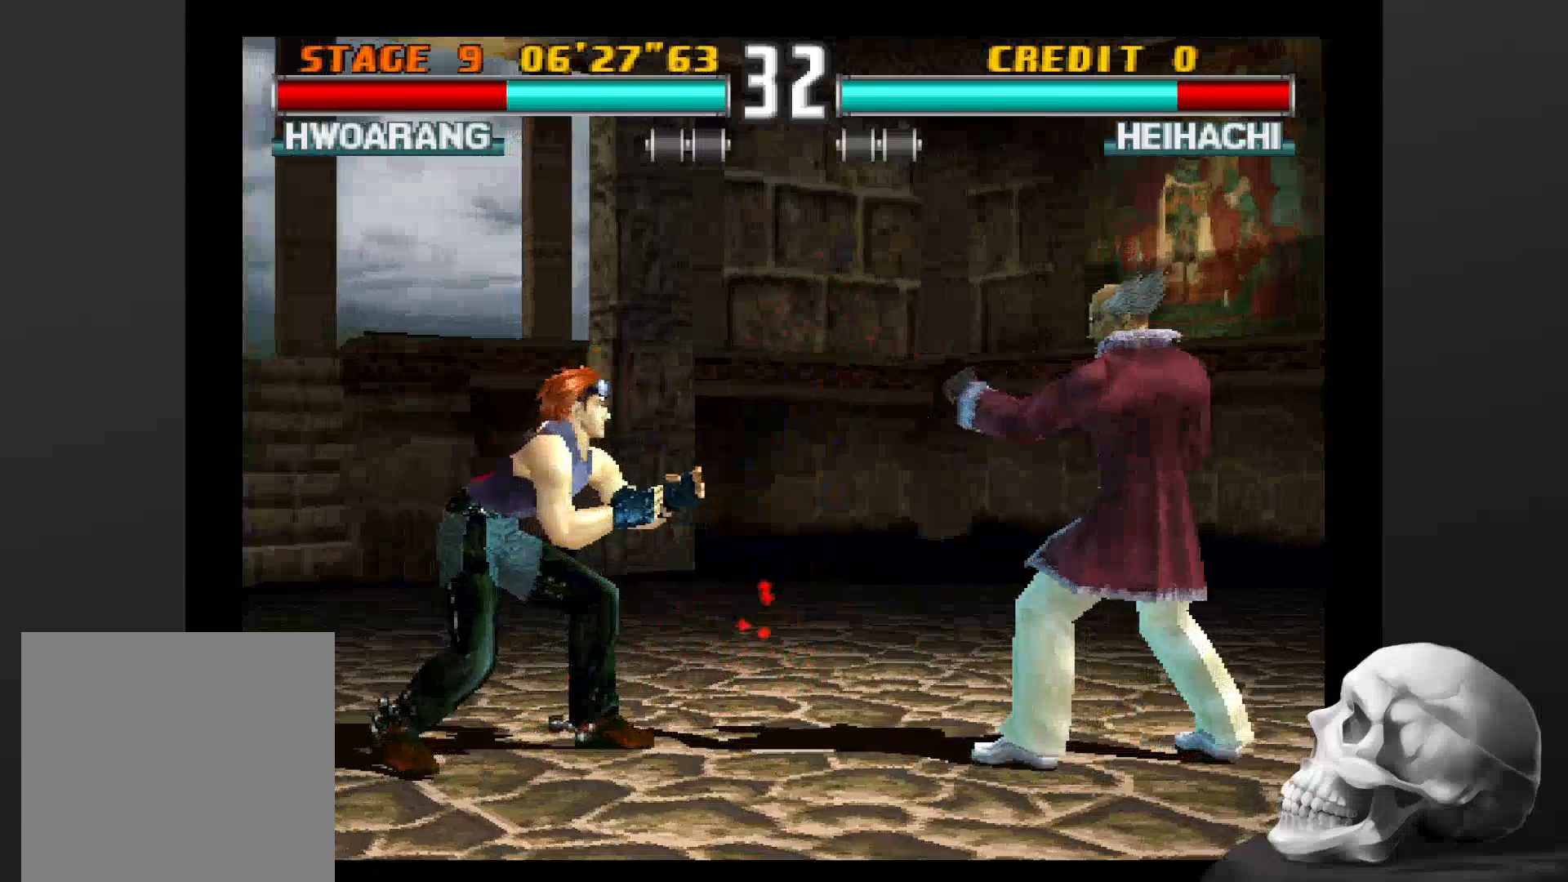
{"buttons": ["CIRCLE"], "left_stick": "center", "right_stick": "center", "events": [[334, "CIRCLE", "down"]]}
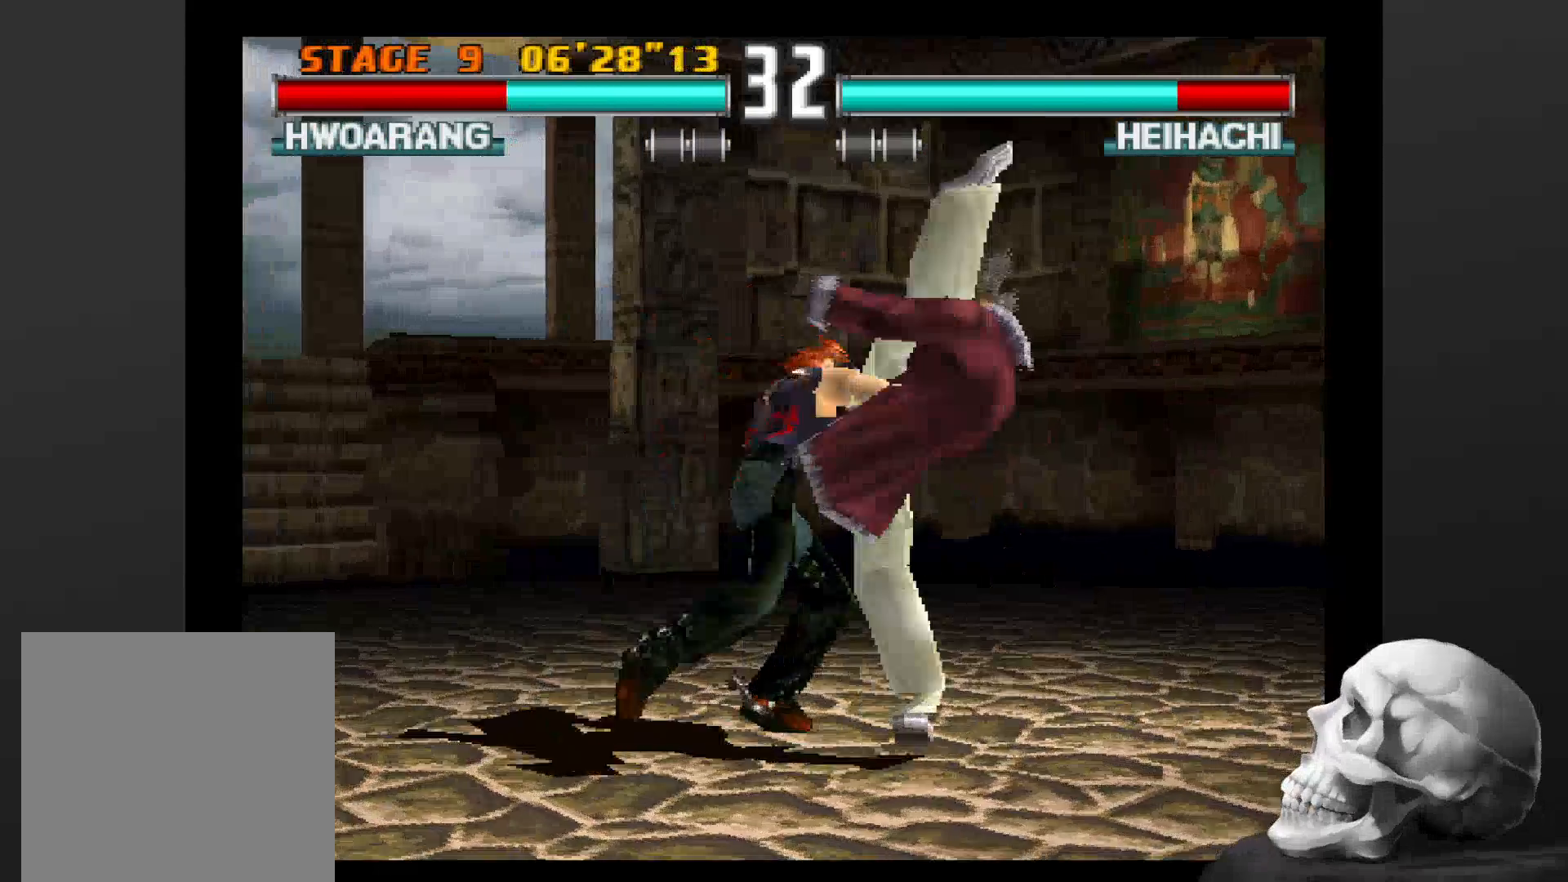
{"buttons": [], "left_stick": "center", "right_stick": "center", "events": [[34, "CIRCLE", "up"]]}
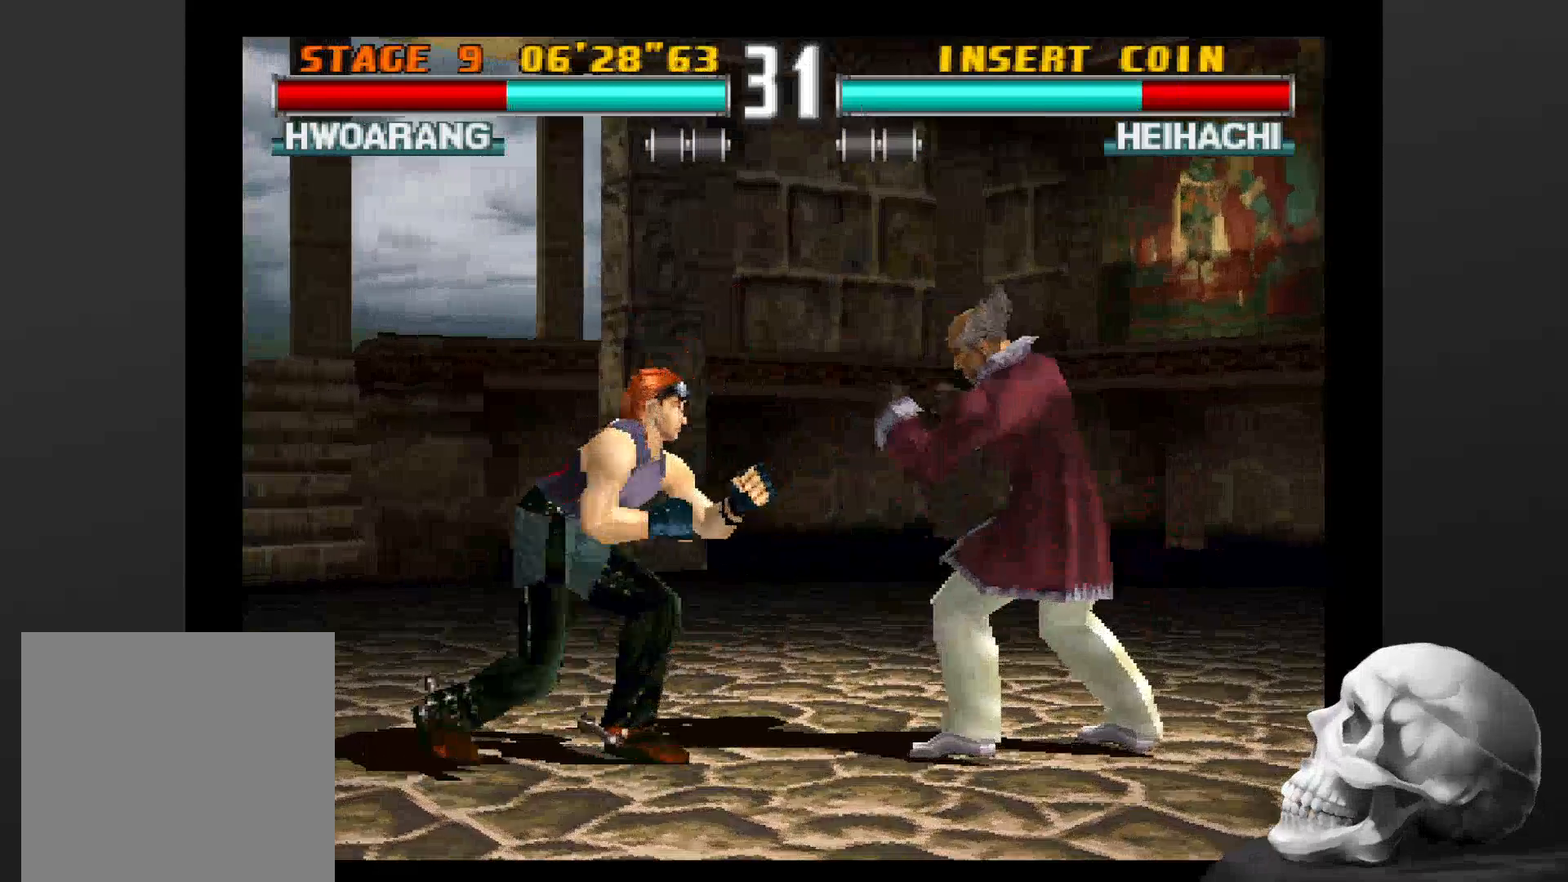
{"buttons": ["CIRCLE"], "left_stick": "center", "right_stick": "center", "events": [[300, "CIRCLE", "down"], [400, "CIRCLE", "up"], [500, "CIRCLE", "down"]]}
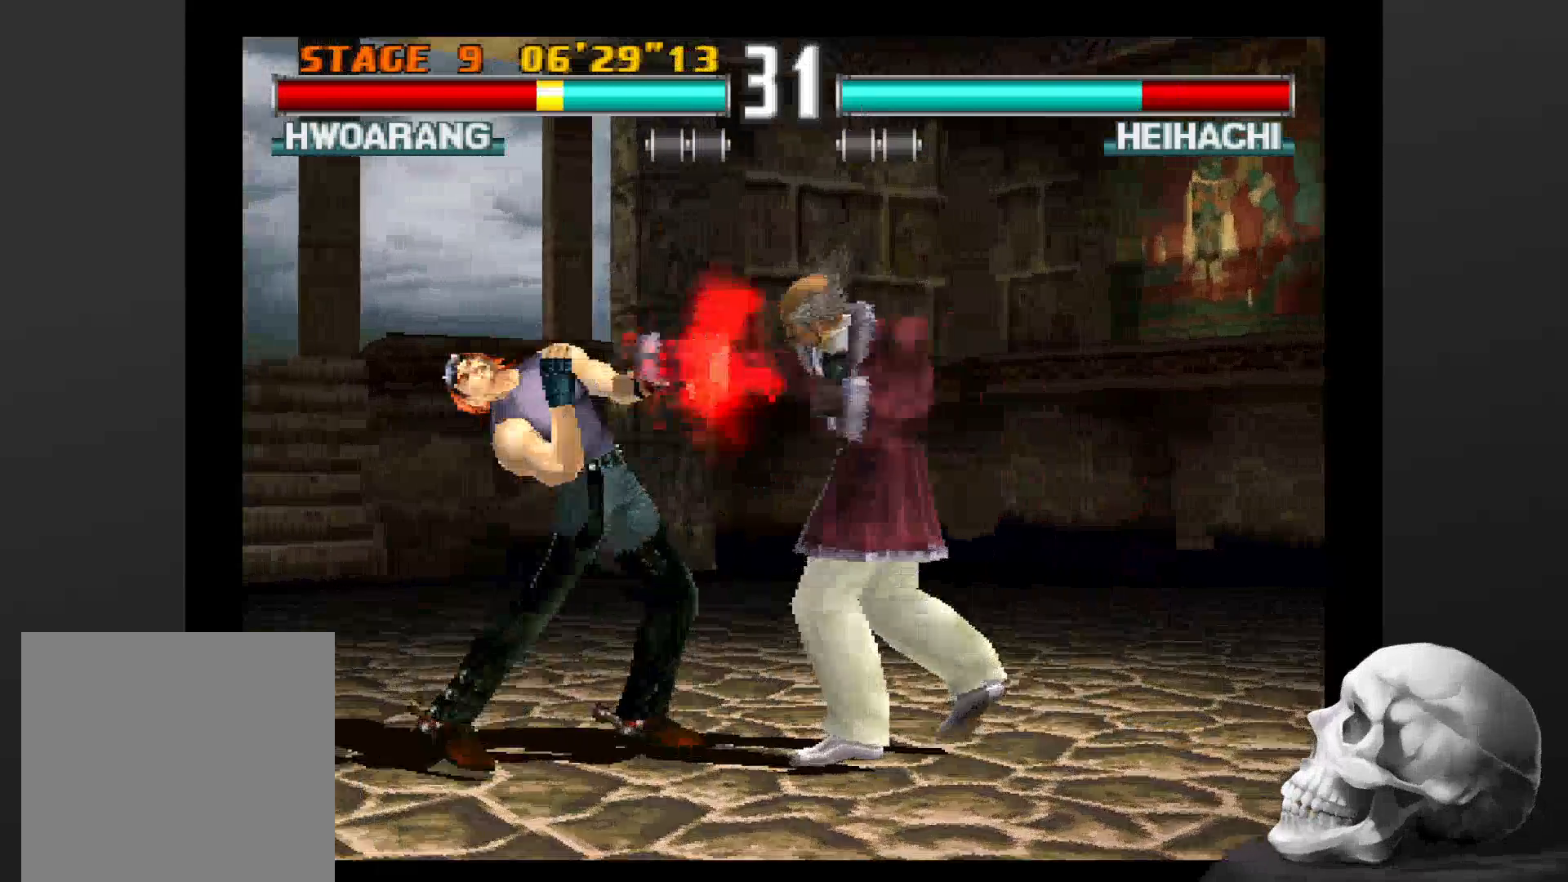
{"buttons": [], "left_stick": "center", "right_stick": "center", "events": [[100, "CIRCLE", "up"]]}
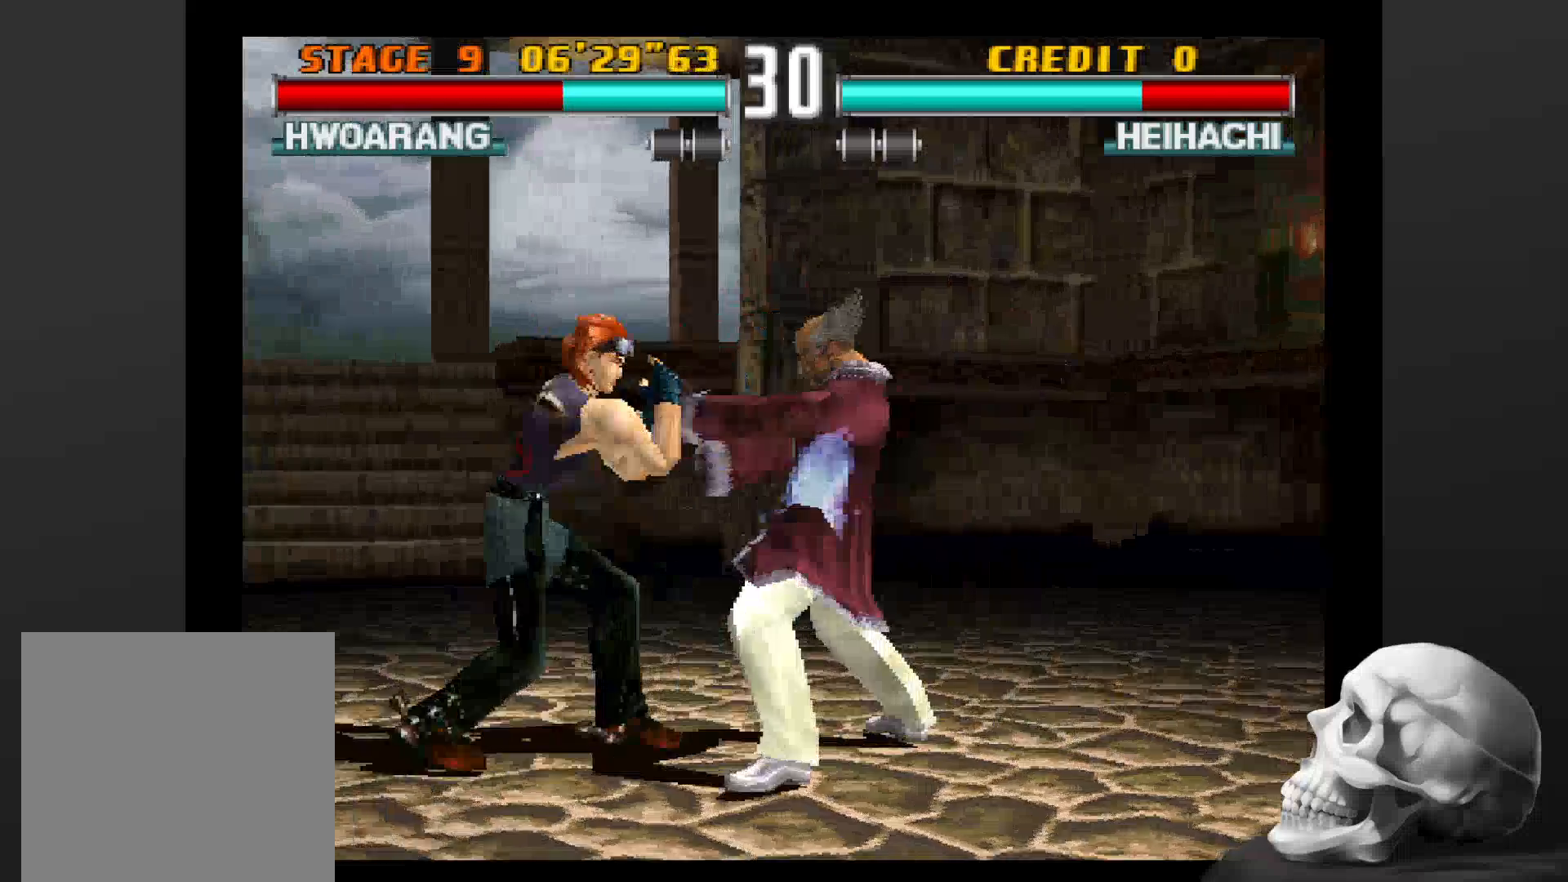
{"buttons": [], "left_stick": "center", "right_stick": "center", "events": []}
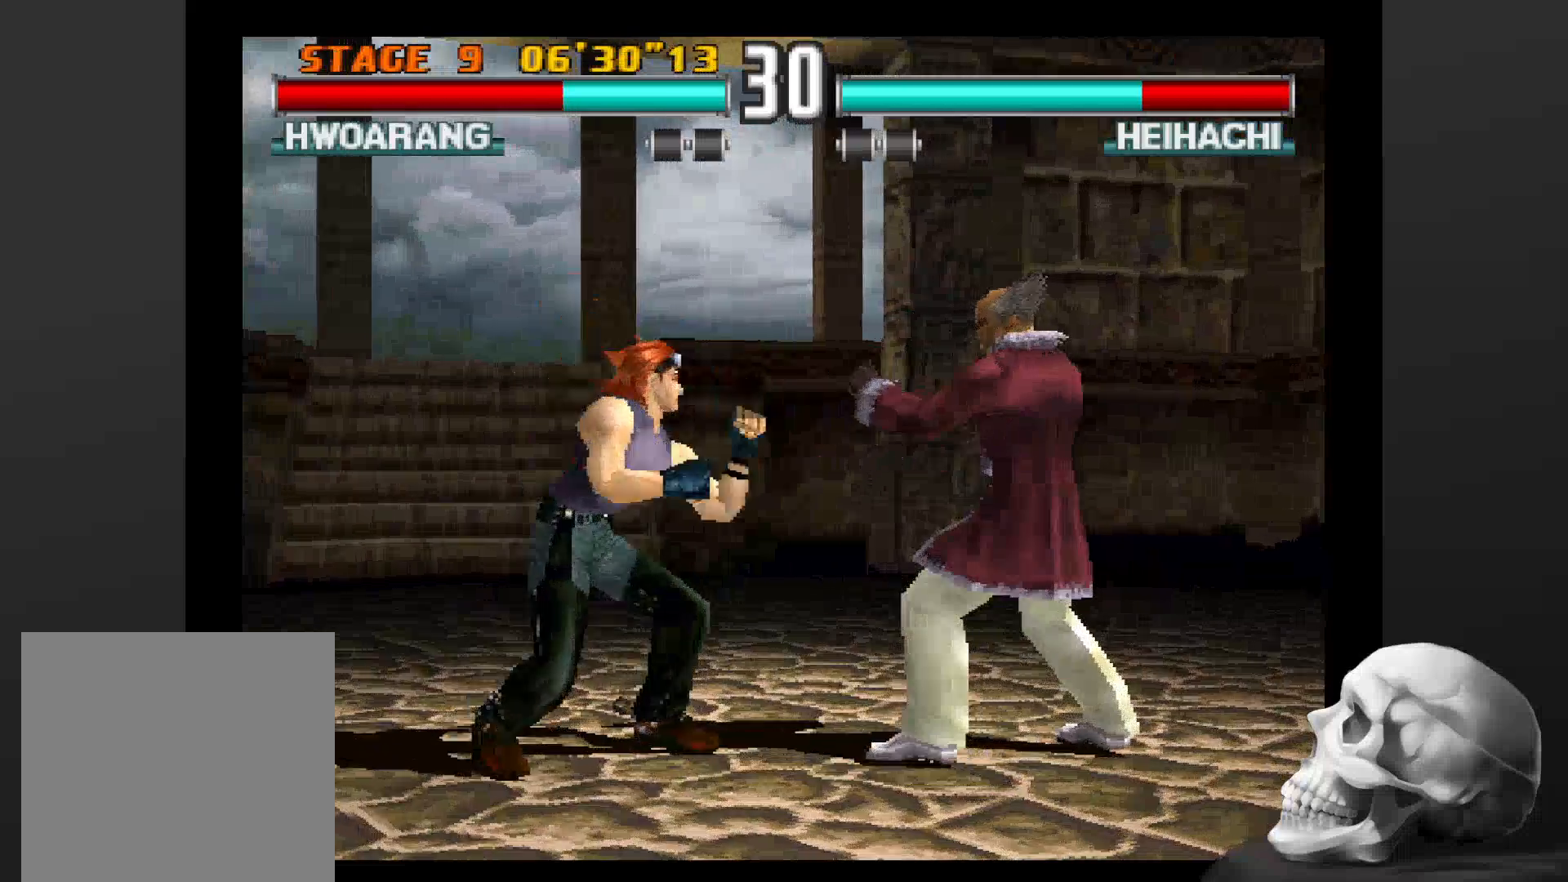
{"buttons": ["CIRCLE"], "left_stick": "center", "right_stick": "center", "events": [[67, "CIRCLE", "down"], [134, "CIRCLE", "up"], [234, "CIRCLE", "down"], [334, "CIRCLE", "up"], [434, "CIRCLE", "down"]]}
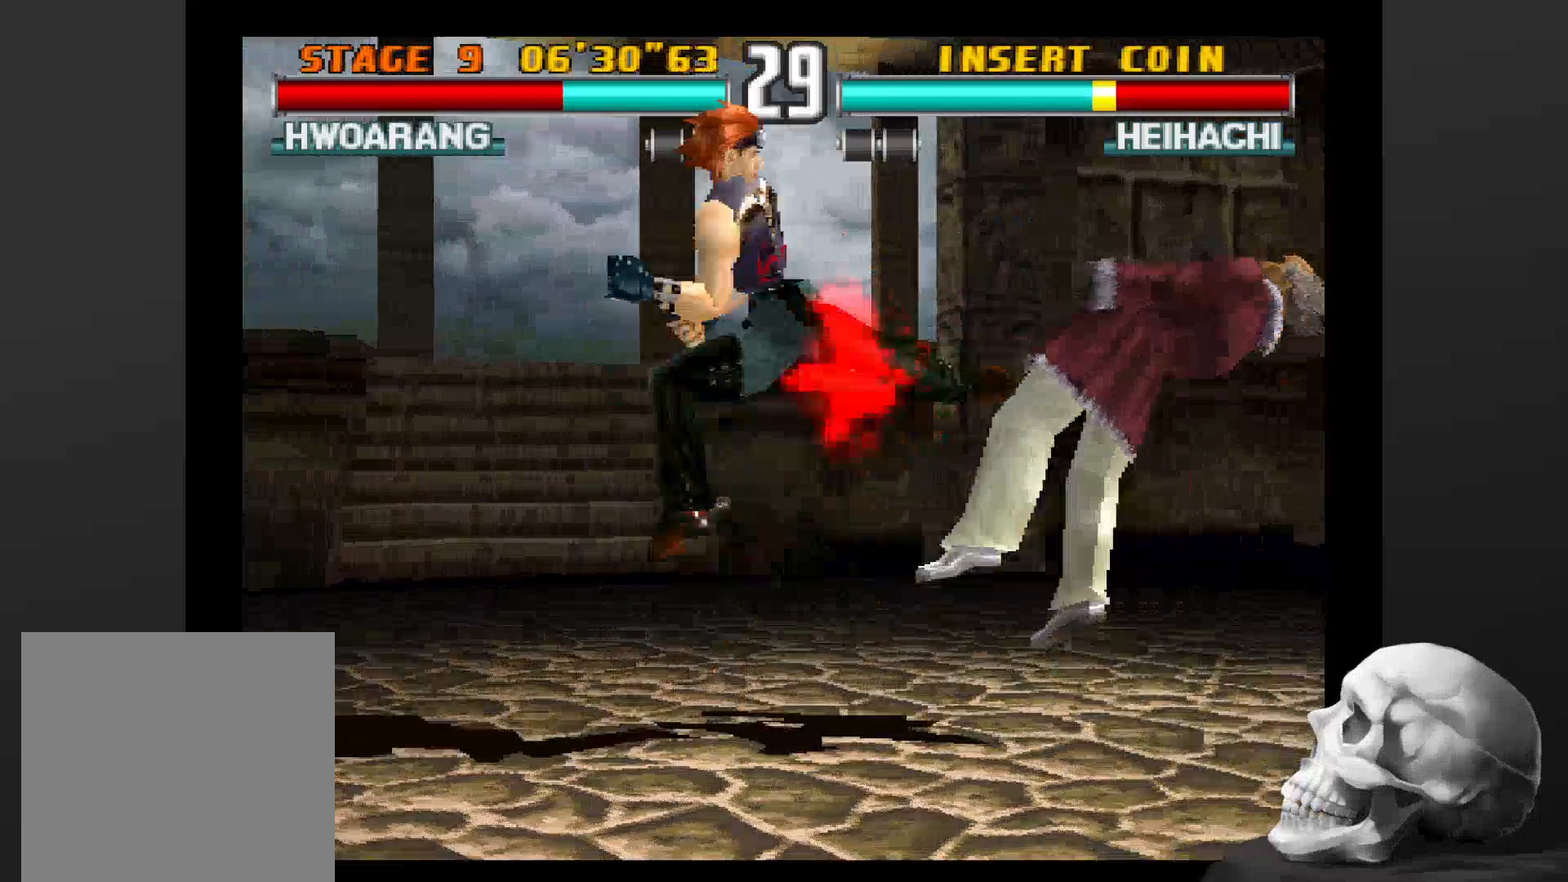
{"buttons": ["CIRCLE"], "left_stick": "center", "right_stick": "center", "events": [[34, "CIRCLE", "up"], [134, "CIRCLE", "down"], [234, "CIRCLE", "up"], [300, "CIRCLE", "down"], [400, "CIRCLE", "up"], [500, "CIRCLE", "down"]]}
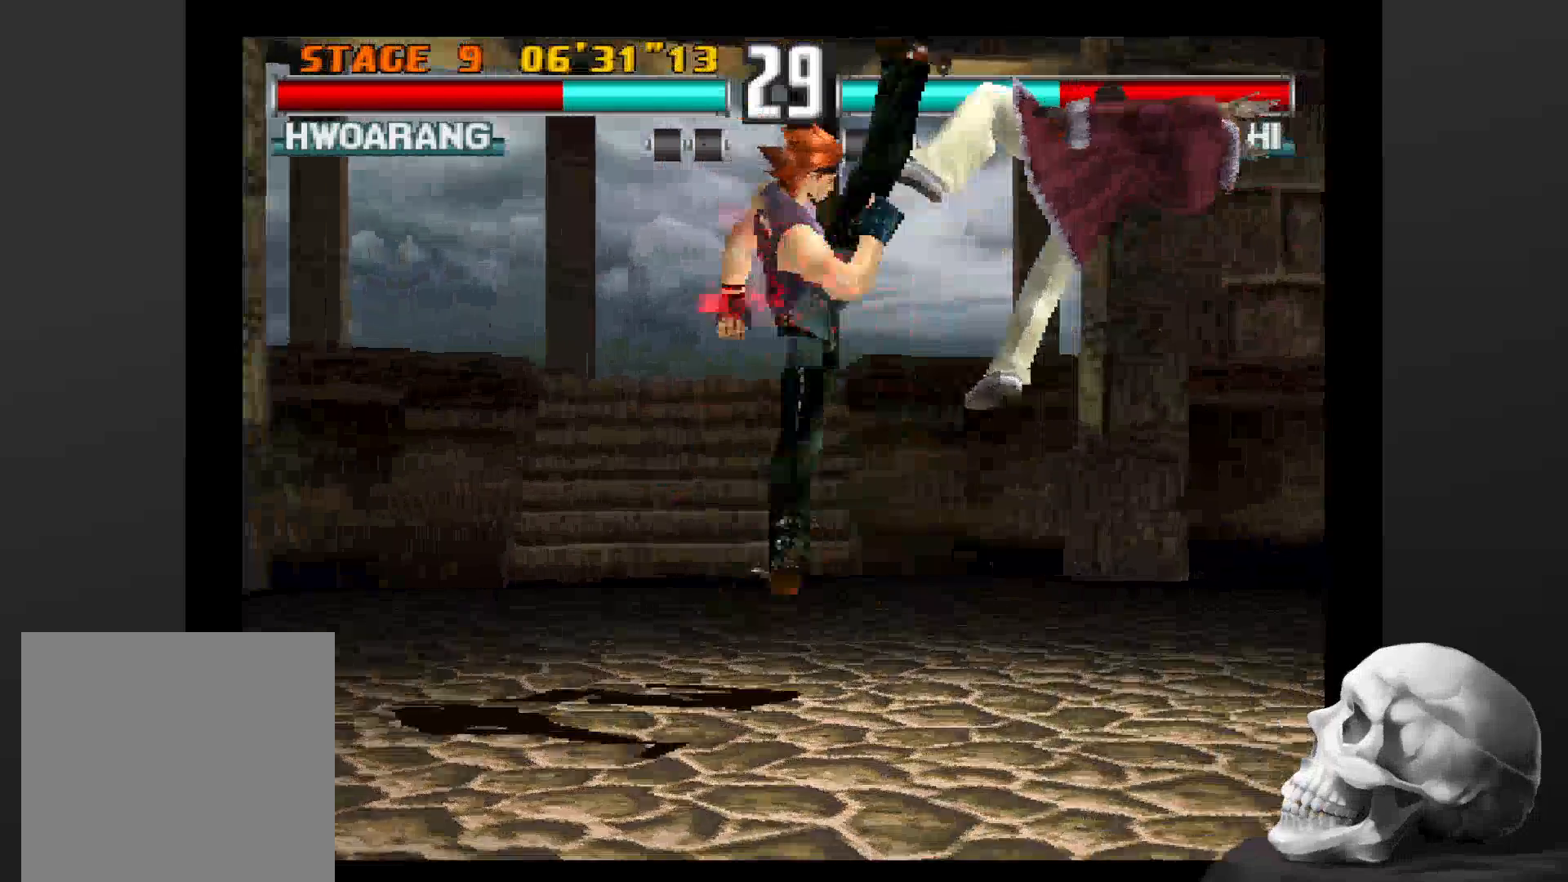
{"buttons": [], "left_stick": "center", "right_stick": "center", "events": [[100, "CIRCLE", "up"], [200, "CIRCLE", "down"], [334, "CIRCLE", "up"]]}